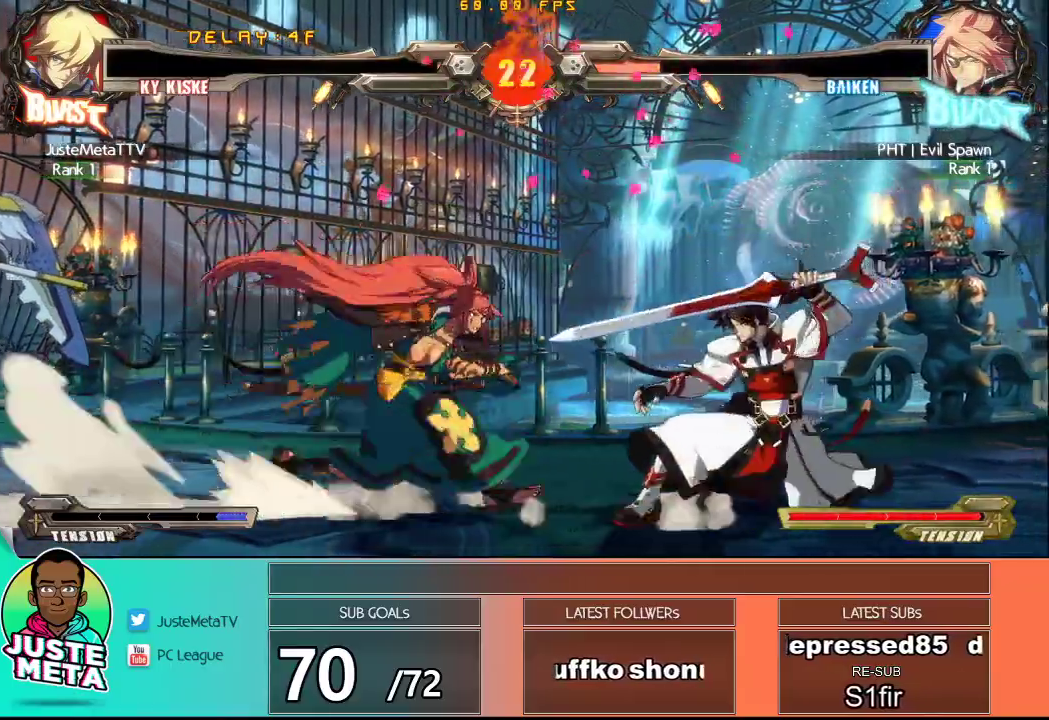
Gameplay with a controller (arcade stick); each line is a JSON object with the inputs held at the frame after it. "events" lists button and stick changes between this image and that frame as [ms after this image, input, new state], when the widget could be followed in between. Not read: L3 R3.
{"buttons": [], "left_stick": "down", "events": [[67, "left_stick", "up"], [133, "left_stick", "center"], [200, "left_stick", "left"], [250, "left_stick", "center"], [333, "left_stick", "left"], [483, "left_stick", "down"]]}
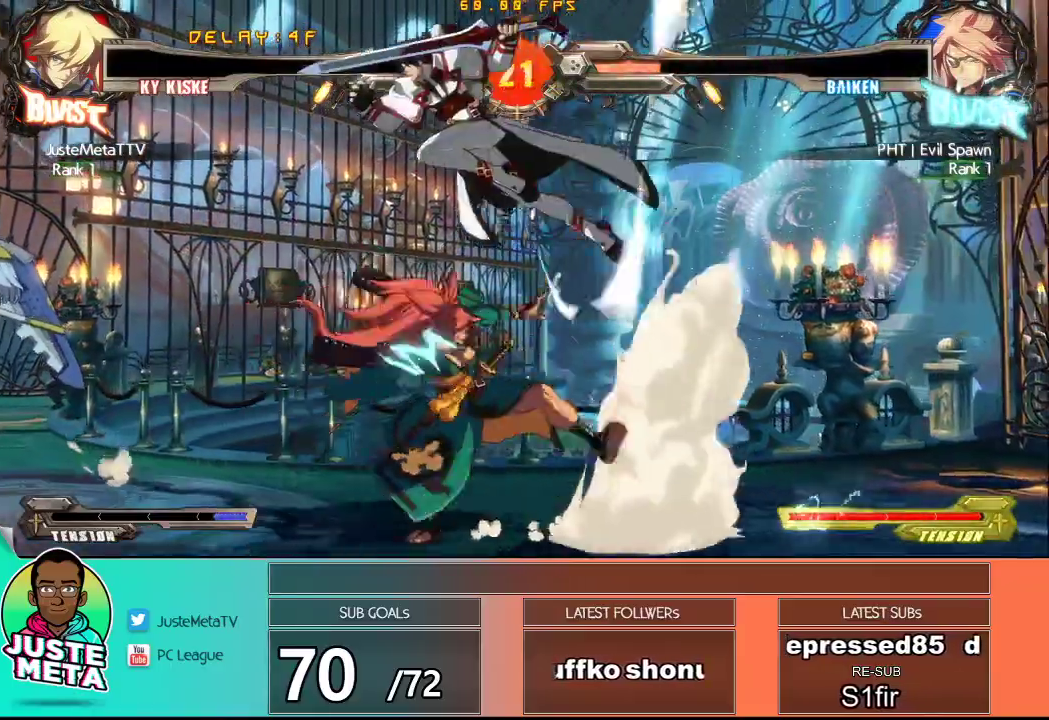
{"buttons": [], "left_stick": "down-left", "events": [[50, "left_stick", "center"], [133, "left_stick", "right"], [350, "left_stick", "center"], [400, "left_stick", "down-left"]]}
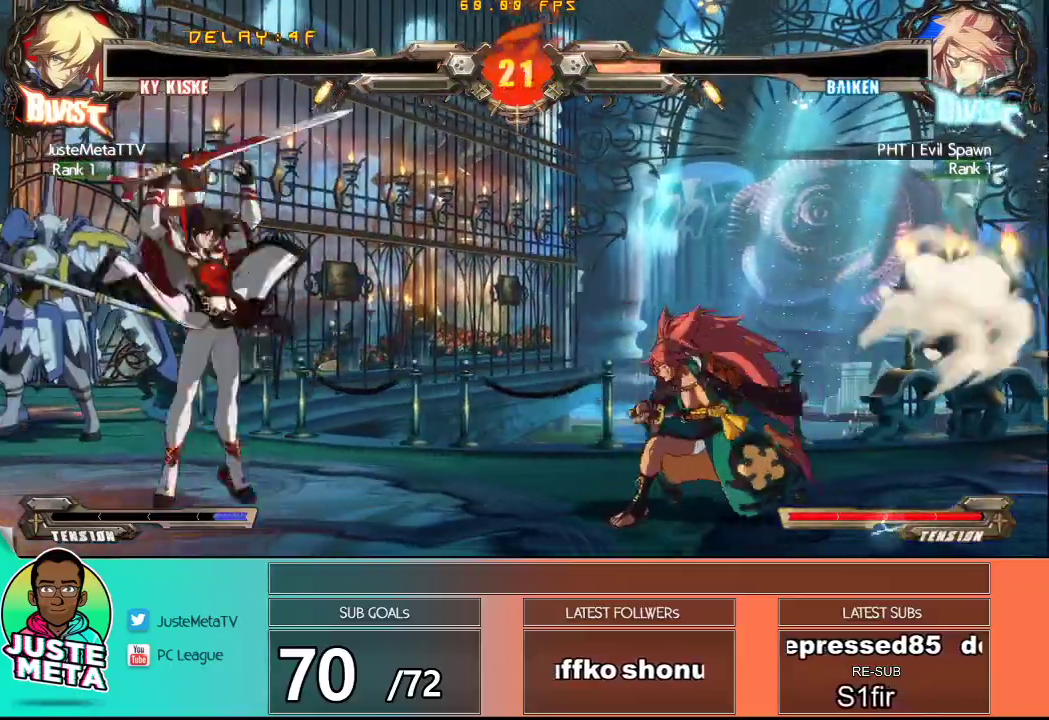
{"buttons": [], "left_stick": "center", "events": [[117, "left_stick", "center"], [167, "left_stick", "up-left"], [283, "left_stick", "center"], [367, "left_stick", "left"], [433, "left_stick", "center"]]}
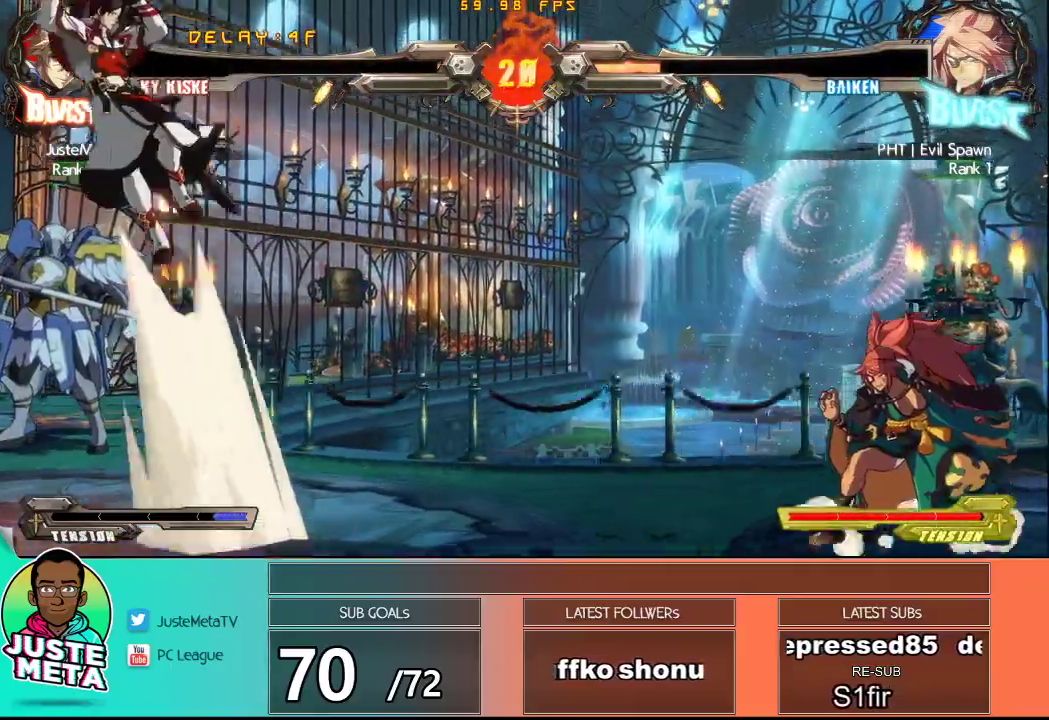
{"buttons": [], "left_stick": "center", "events": [[67, "left_stick", "right"], [133, "left_stick", "center"], [200, "left_stick", "right"], [350, "left_stick", "center"], [417, "left_stick", "right"], [483, "left_stick", "center"]]}
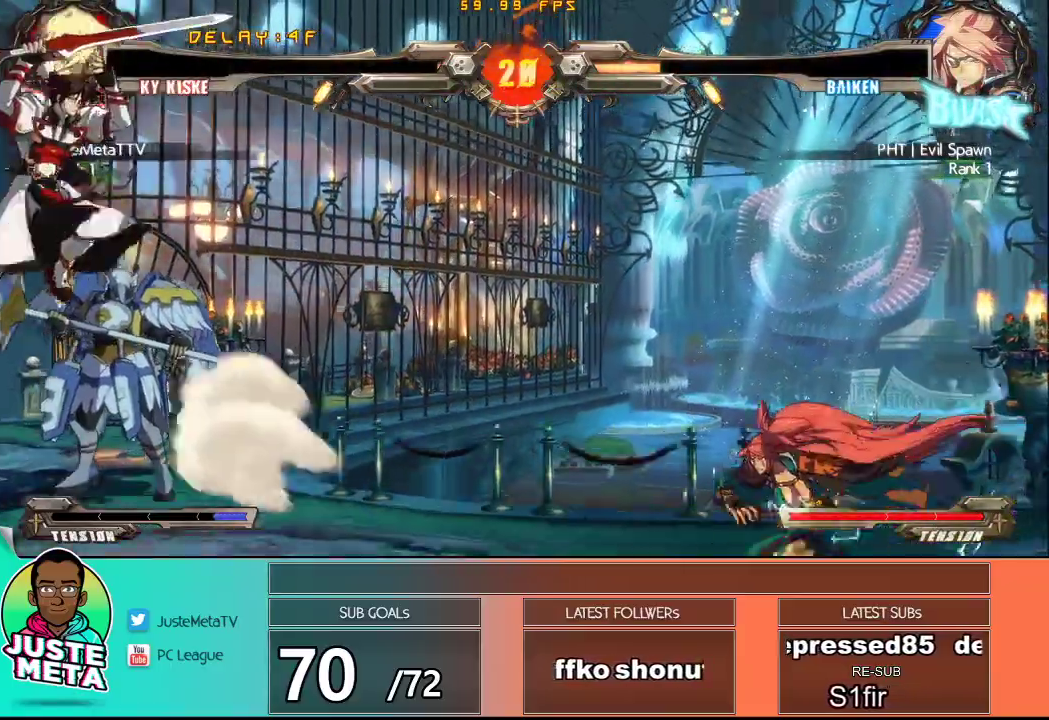
{"buttons": [], "left_stick": "down-left", "events": [[33, "left_stick", "right"], [233, "left_stick", "center"], [400, "left_stick", "right"], [500, "left_stick", "down-left"]]}
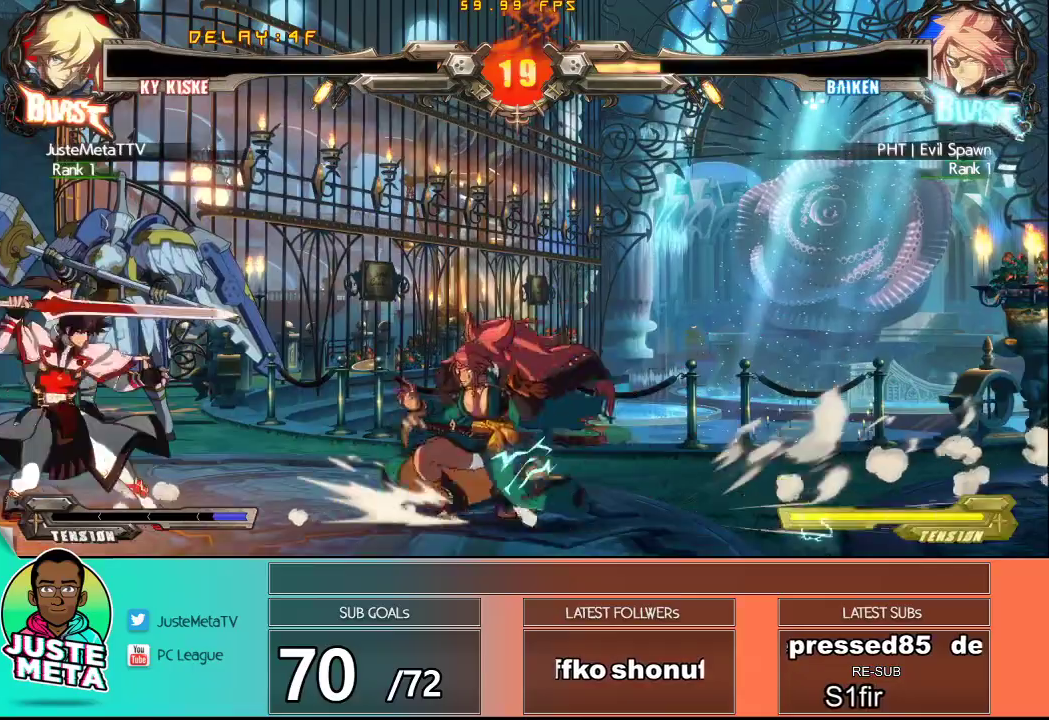
{"buttons": ["R2"], "left_stick": "right", "events": [[267, "left_stick", "right"], [417, "R2", "down"]]}
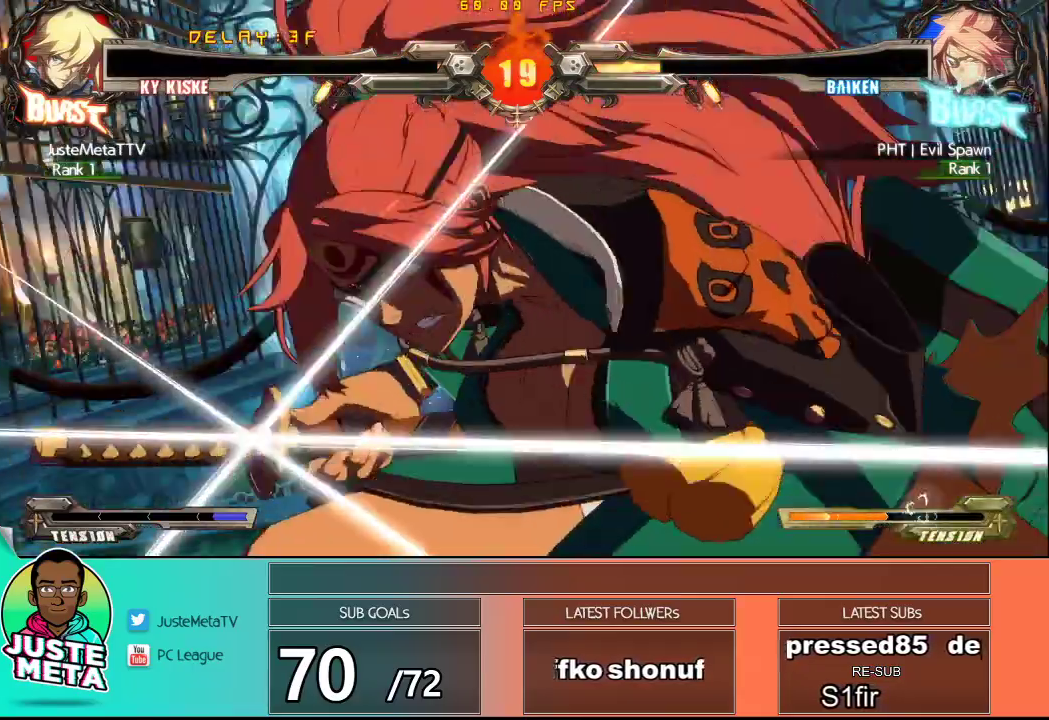
{"buttons": [], "left_stick": "down-left", "events": [[50, "R2", "up"], [100, "left_stick", "center"], [167, "left_stick", "left"], [233, "left_stick", "down-left"]]}
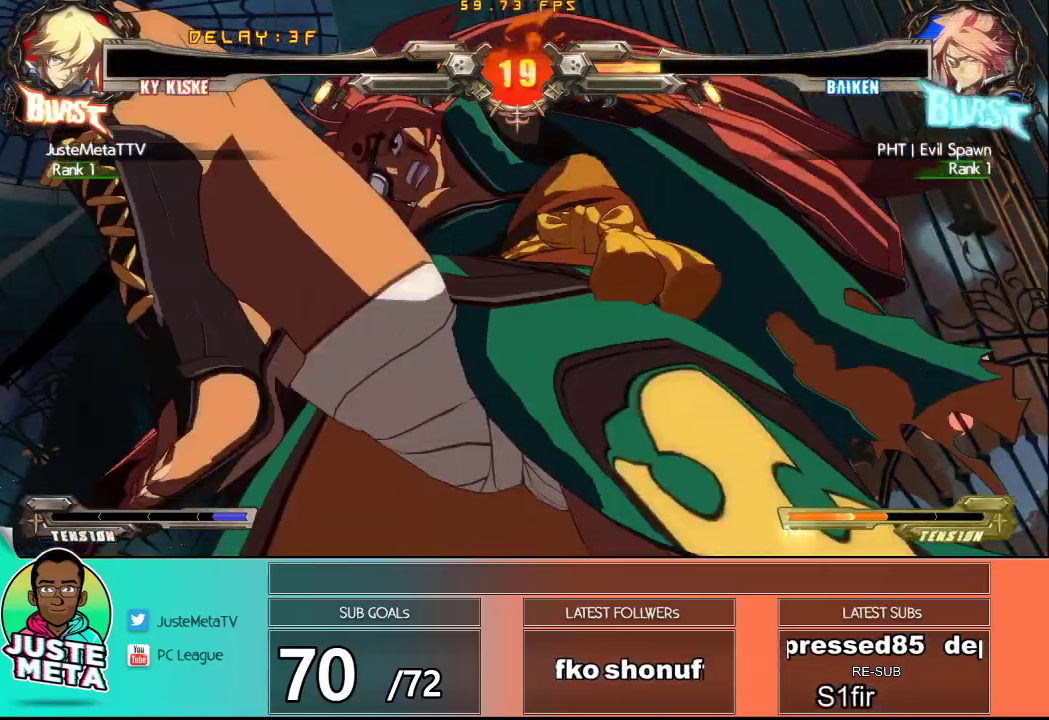
{"buttons": ["CROSS", "SQUARE"], "left_stick": "down-left", "events": [[17, "CROSS", "down"], [17, "SQUARE", "down"]]}
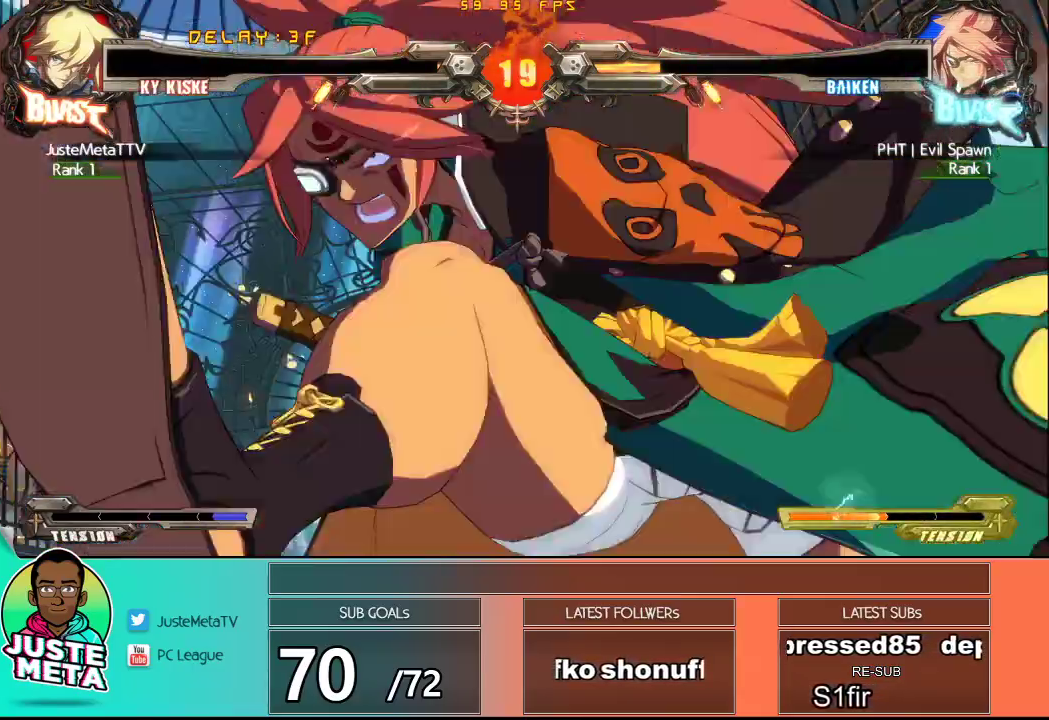
{"buttons": ["CROSS", "SQUARE"], "left_stick": "down-left", "events": [[83, "SQUARE", "up"], [117, "CROSS", "up"], [283, "CROSS", "down"], [283, "SQUARE", "down"]]}
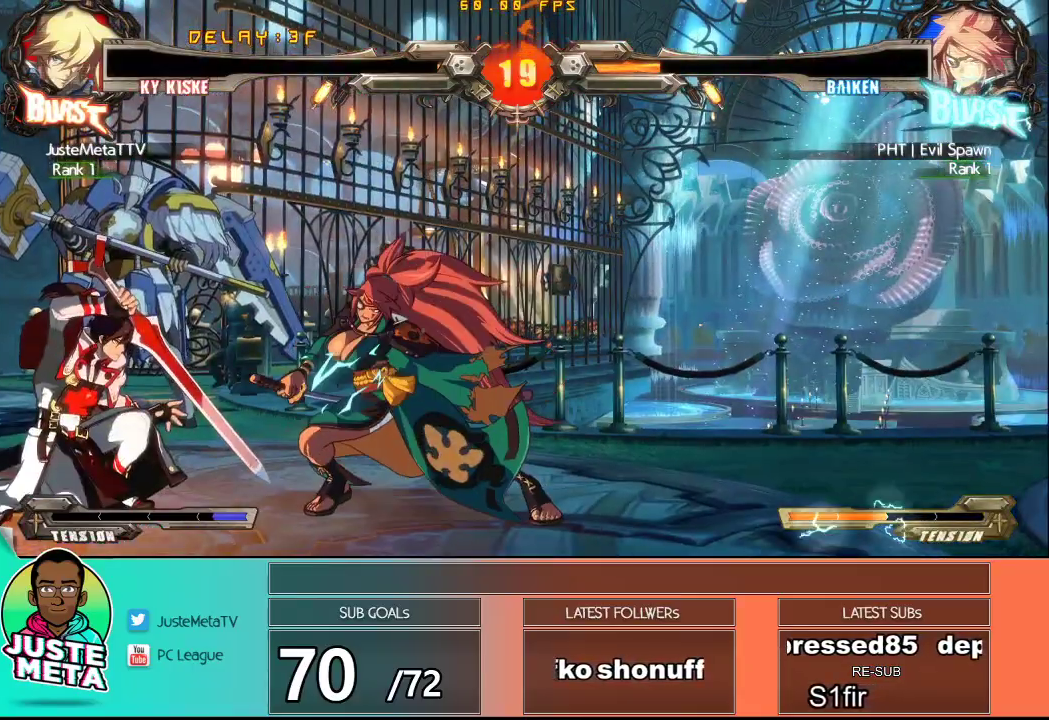
{"buttons": ["CROSS", "SQUARE"], "left_stick": "down-left", "events": []}
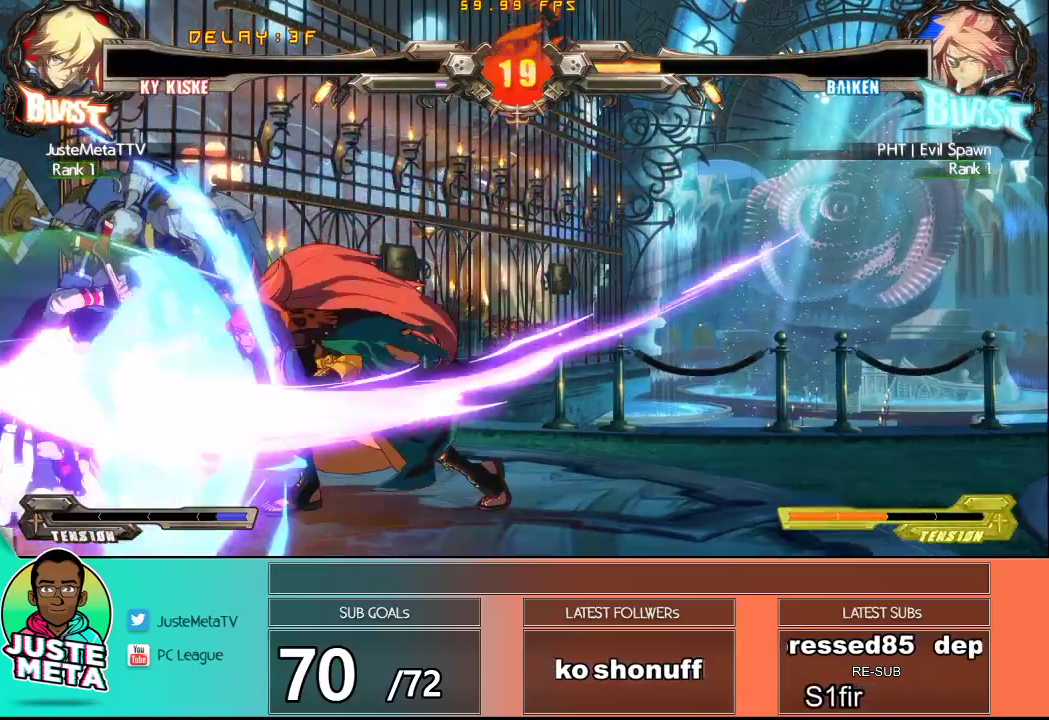
{"buttons": ["CROSS", "SQUARE"], "left_stick": "down-left", "events": []}
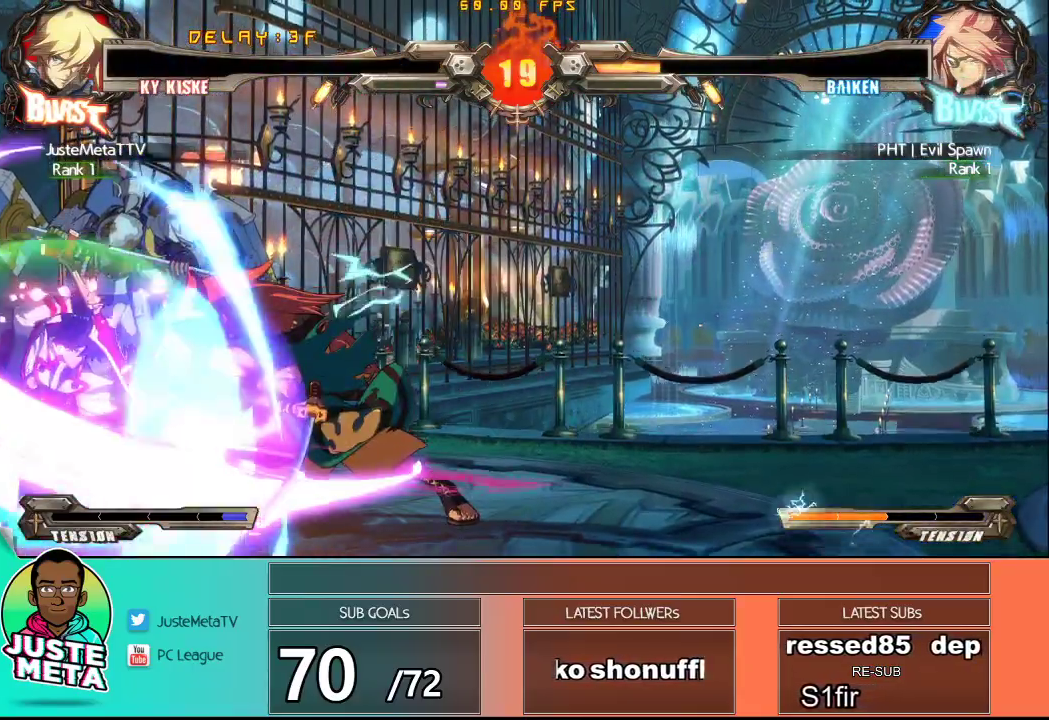
{"buttons": [], "left_stick": "right", "events": [[367, "CROSS", "up"], [367, "SQUARE", "up"], [367, "left_stick", "center"], [417, "left_stick", "right"]]}
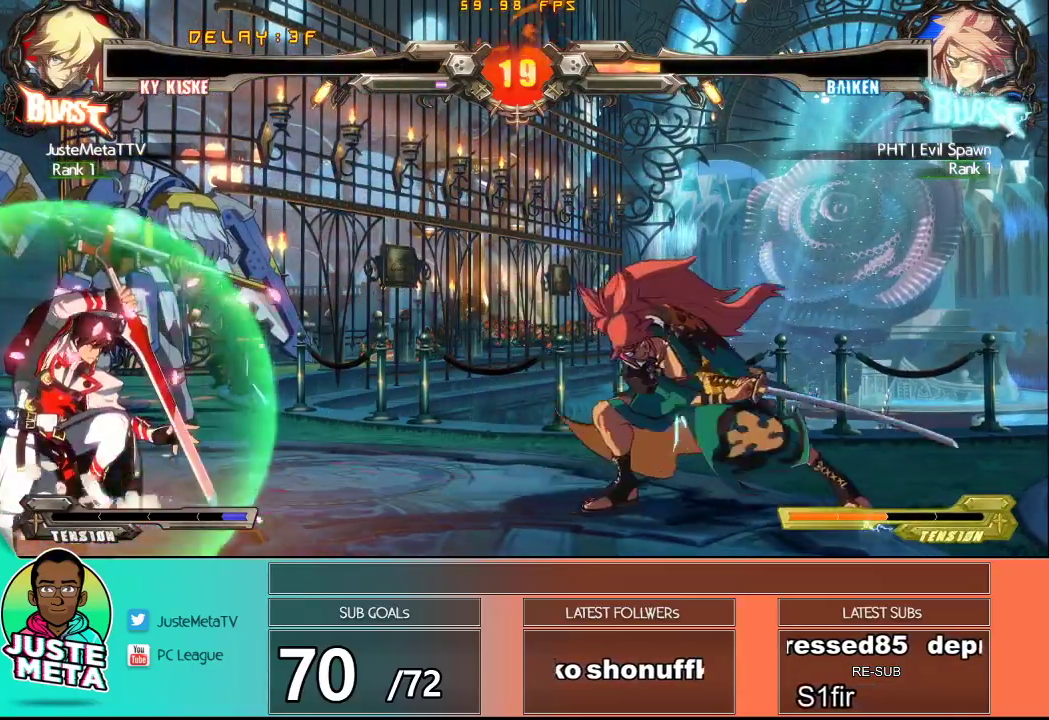
{"buttons": [], "left_stick": "right", "events": [[67, "R2", "down"], [250, "R2", "up"], [333, "R2", "down"], [467, "R2", "up"]]}
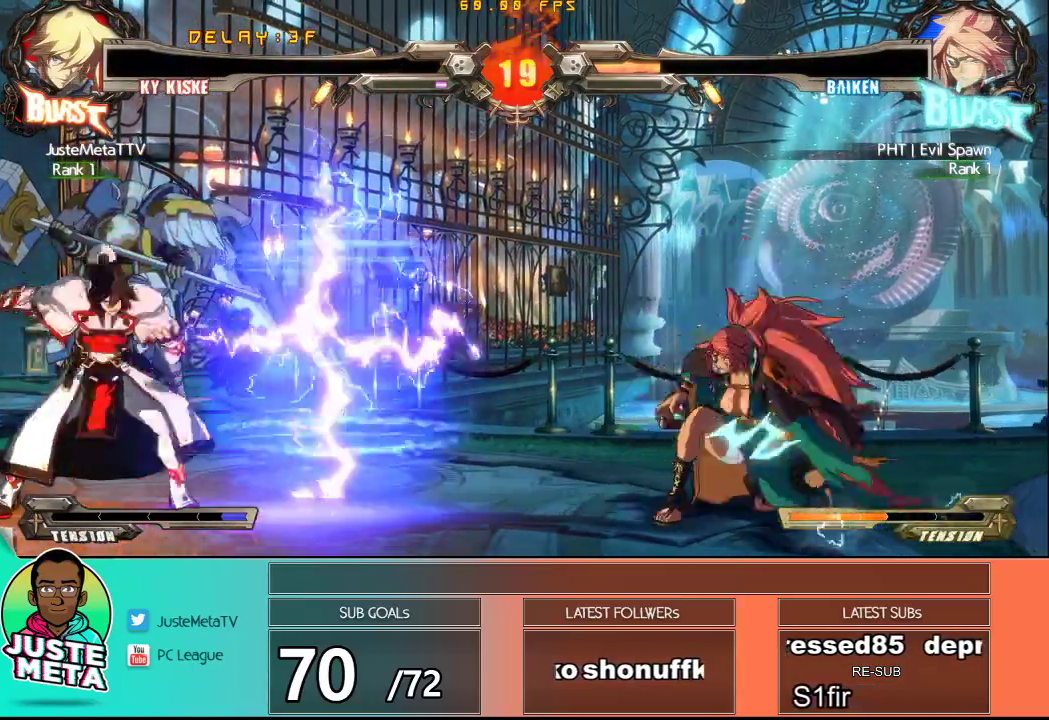
{"buttons": [], "left_stick": "down", "events": [[117, "left_stick", "center"], [450, "left_stick", "right"], [500, "left_stick", "down"]]}
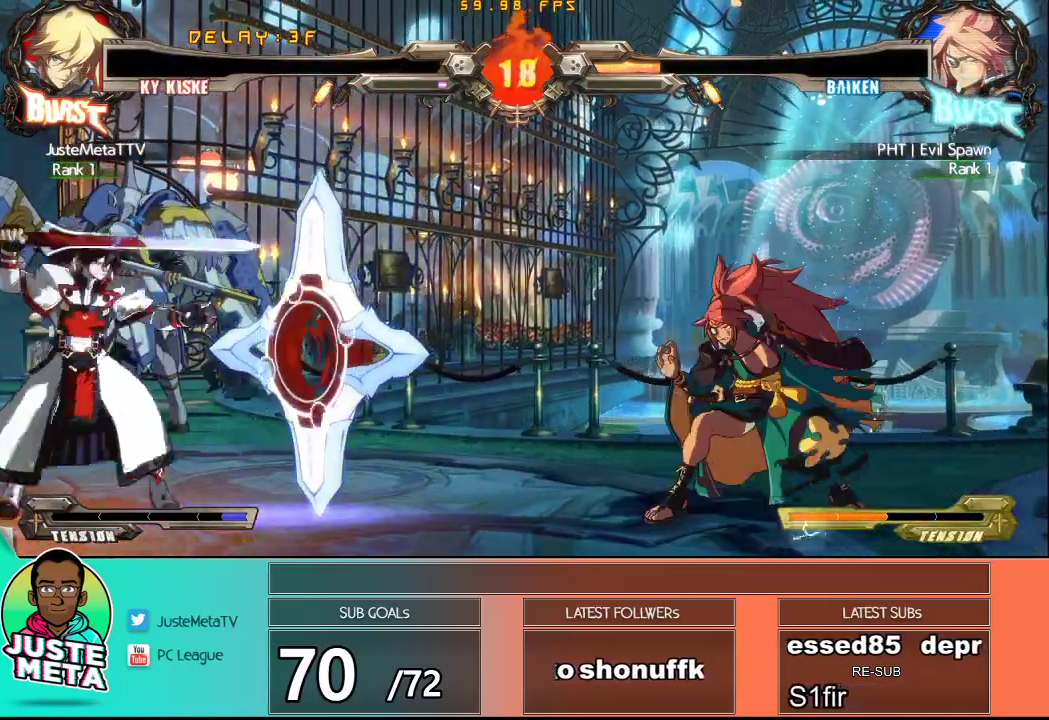
{"buttons": ["R1"], "left_stick": "right", "events": [[17, "left_stick", "down-left"], [333, "left_stick", "down-right"], [433, "R1", "down"], [433, "left_stick", "right"]]}
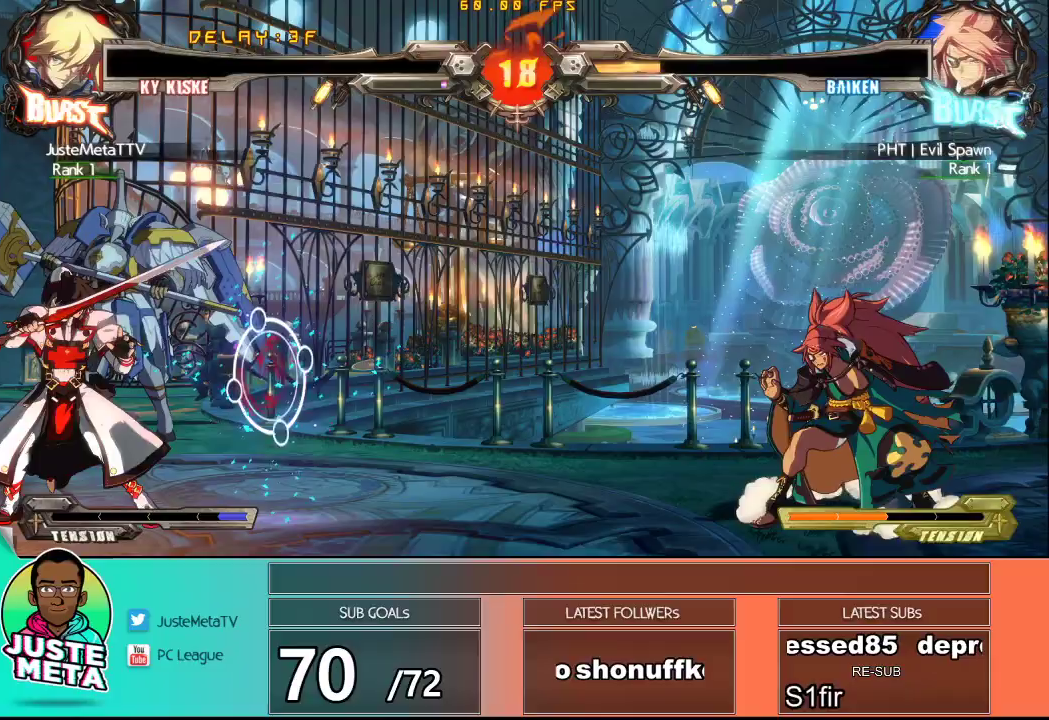
{"buttons": [], "left_stick": "center", "events": [[17, "R1", "up"], [67, "left_stick", "center"]]}
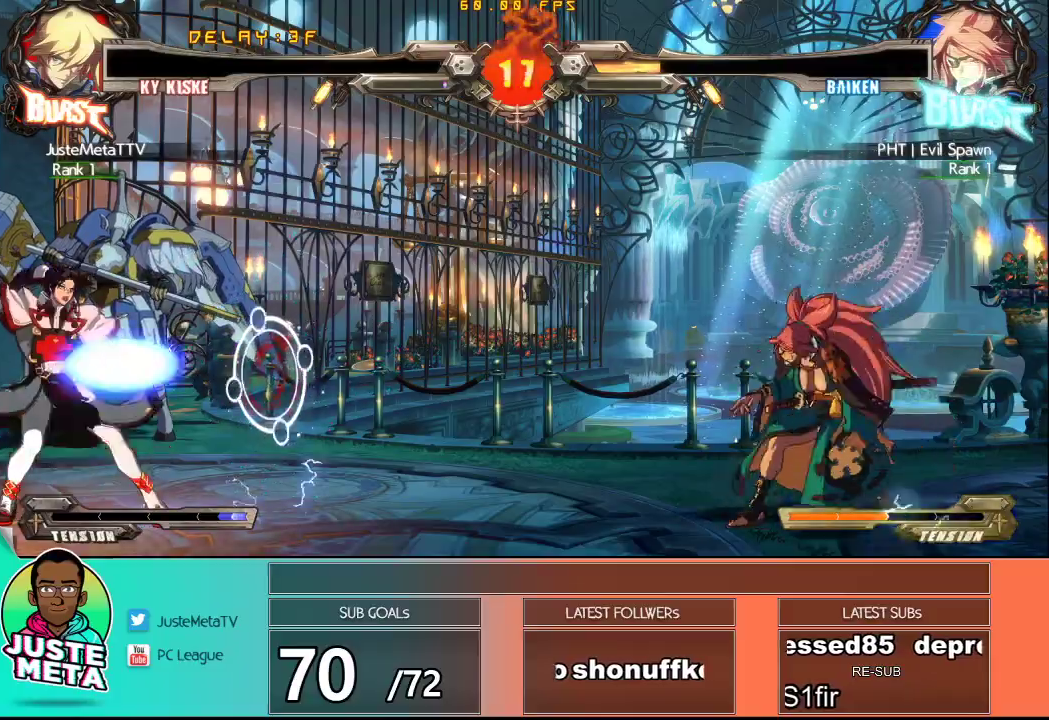
{"buttons": [], "left_stick": "center", "events": []}
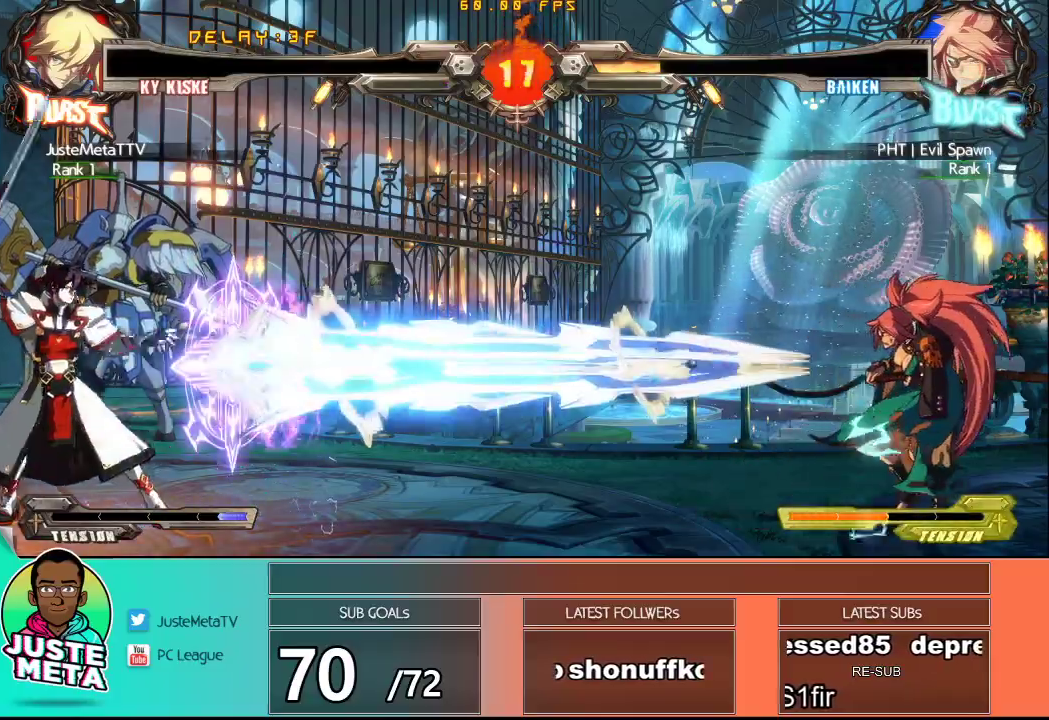
{"buttons": [], "left_stick": "right", "events": [[167, "left_stick", "right"]]}
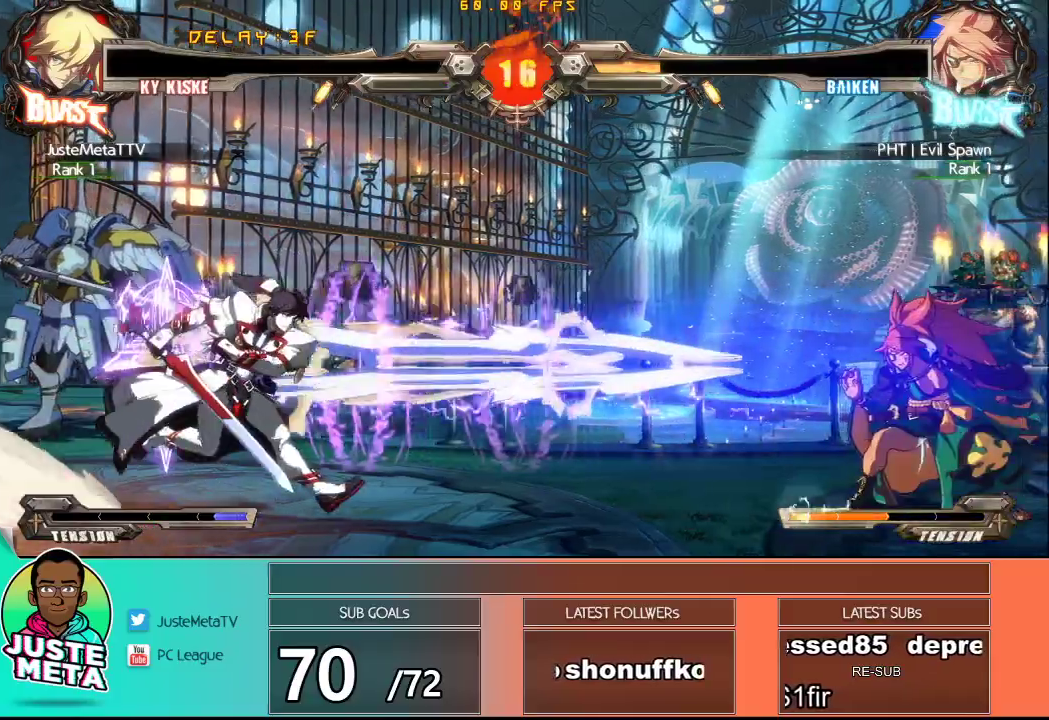
{"buttons": [], "left_stick": "center", "events": [[150, "R1", "down"], [317, "R1", "up"], [433, "left_stick", "center"]]}
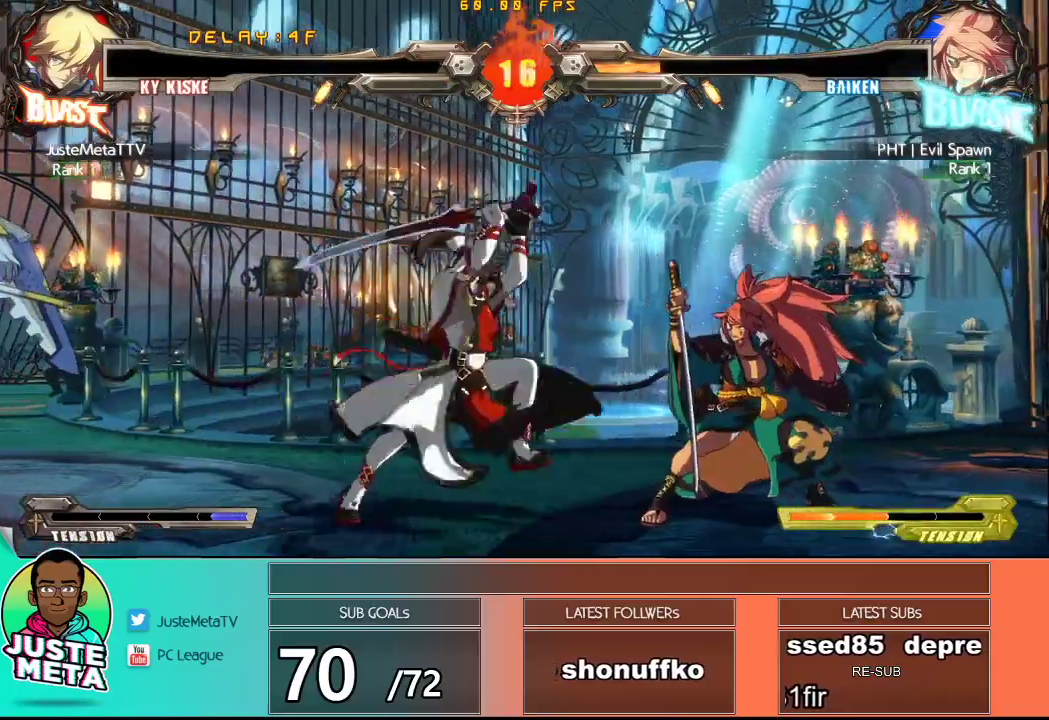
{"buttons": [], "left_stick": "center", "events": [[100, "left_stick", "right"], [233, "left_stick", "center"]]}
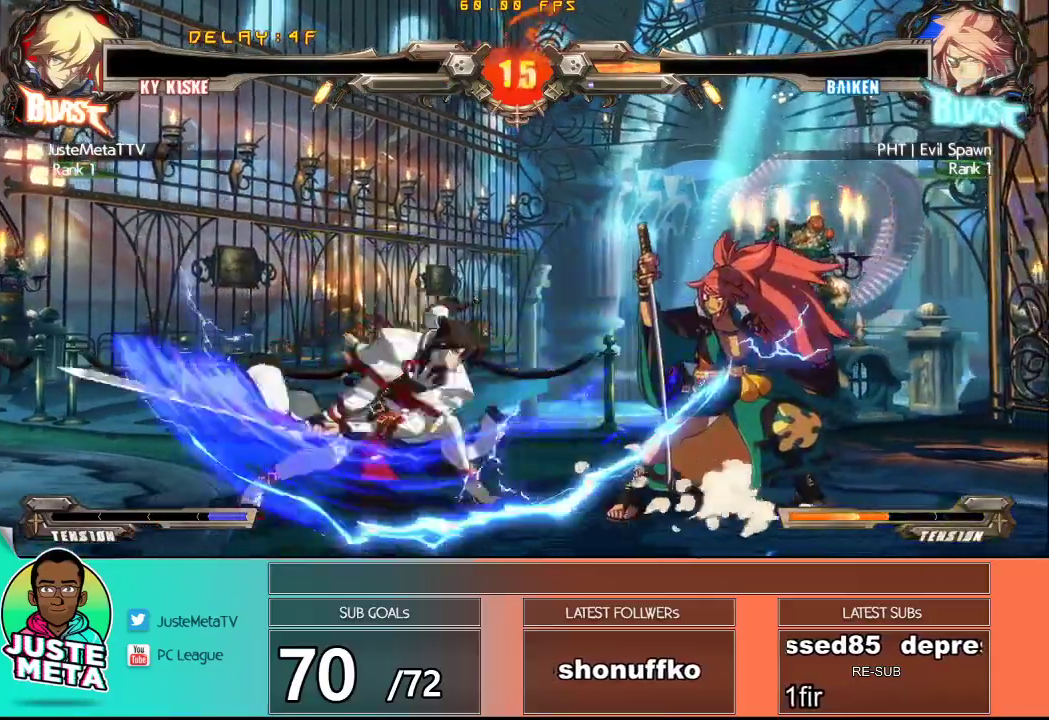
{"buttons": [], "left_stick": "right", "events": [[317, "left_stick", "right"], [383, "left_stick", "center"], [467, "left_stick", "right"]]}
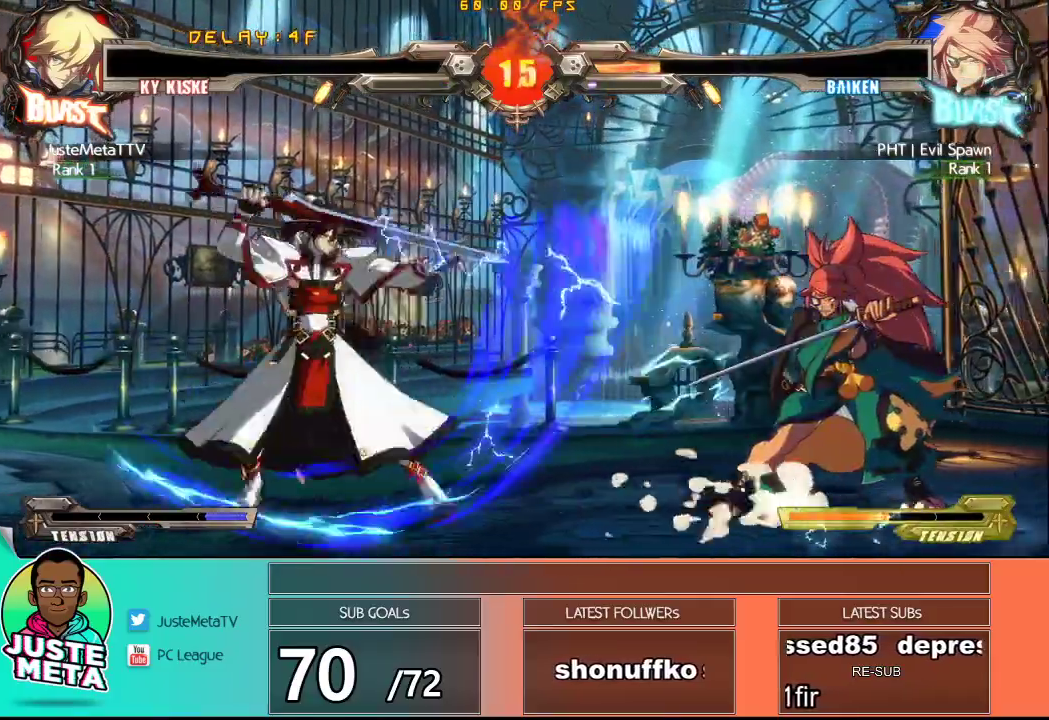
{"buttons": ["R2"], "left_stick": "down-right", "events": [[200, "left_stick", "down-right"], [333, "R2", "down"], [417, "R2", "up"], [500, "R2", "down"]]}
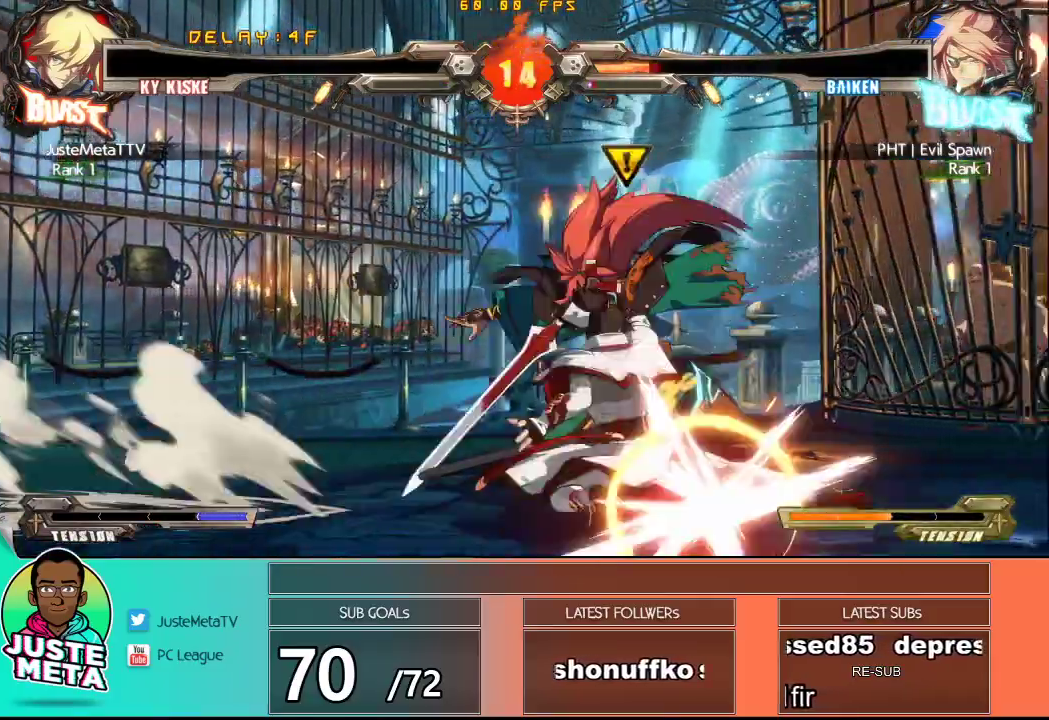
{"buttons": [], "left_stick": "center", "events": [[33, "left_stick", "up"], [100, "R2", "up"], [100, "left_stick", "center"]]}
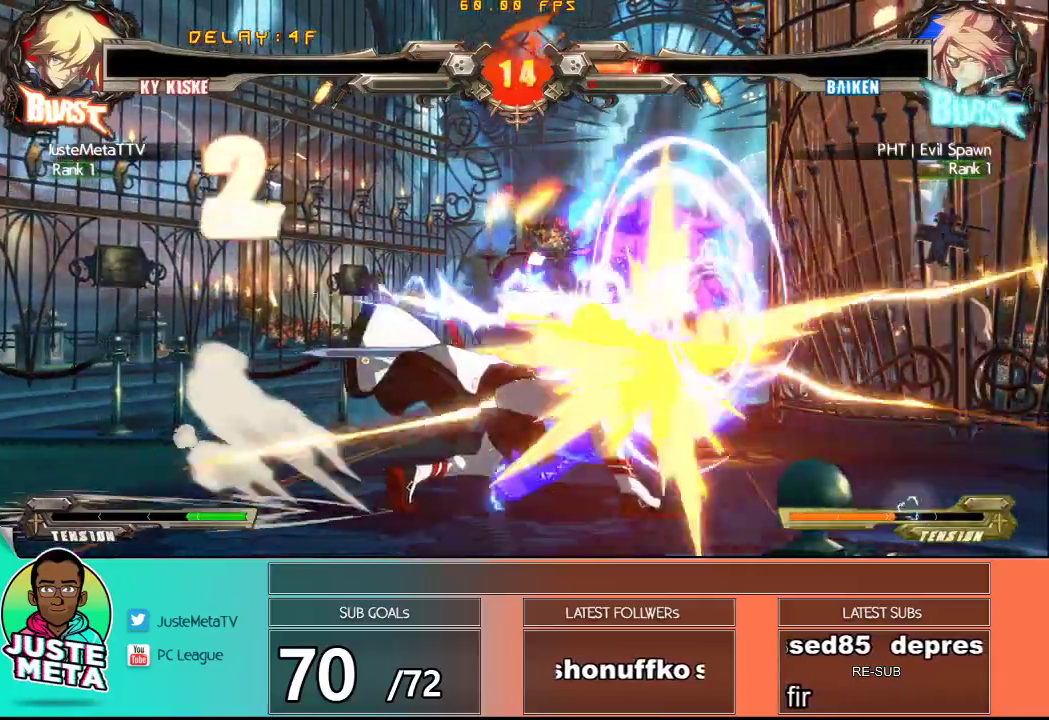
{"buttons": [], "left_stick": "down", "events": [[383, "left_stick", "down"]]}
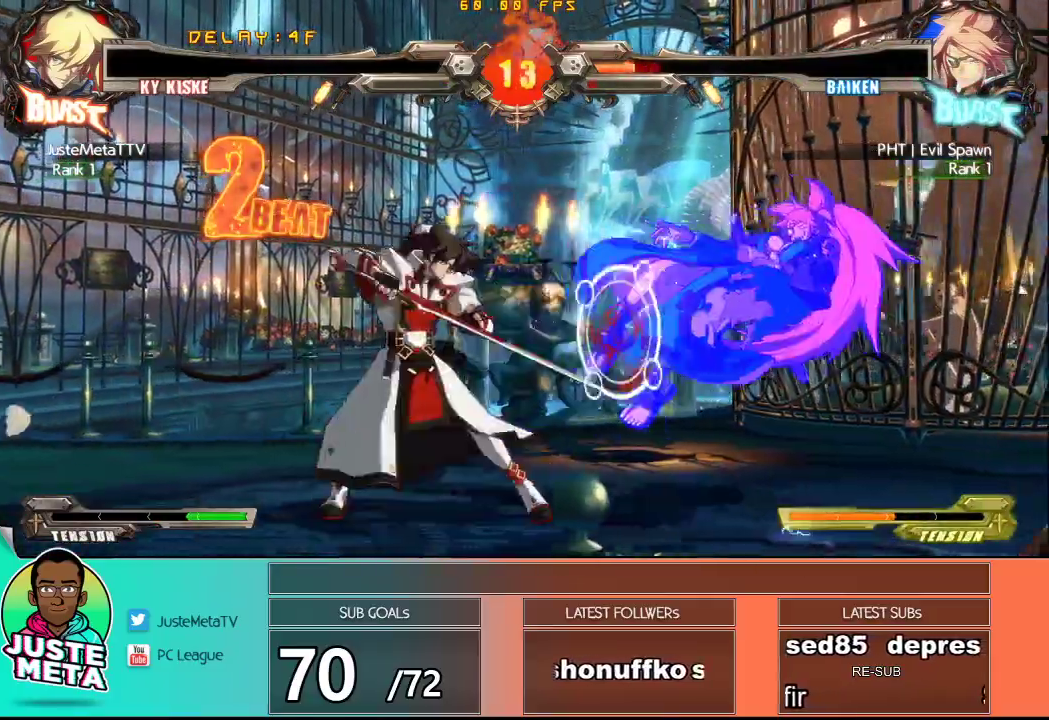
{"buttons": [], "left_stick": "center", "events": [[117, "R1", "down"], [117, "left_stick", "right"], [183, "left_stick", "center"], [217, "R1", "up"]]}
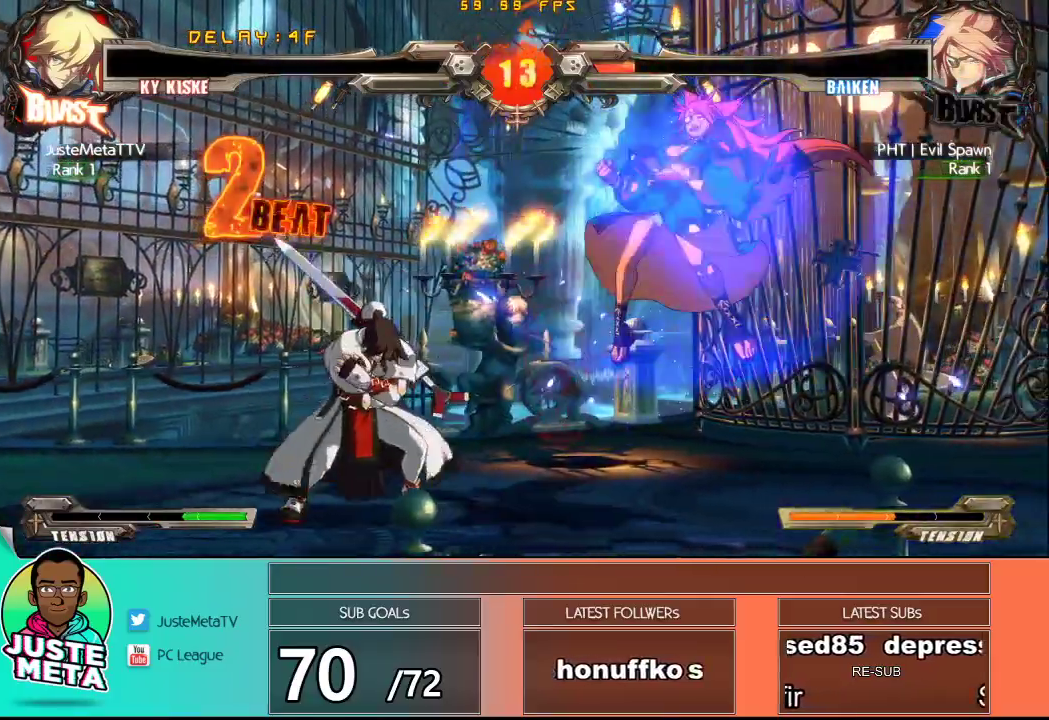
{"buttons": [], "left_stick": "center", "events": []}
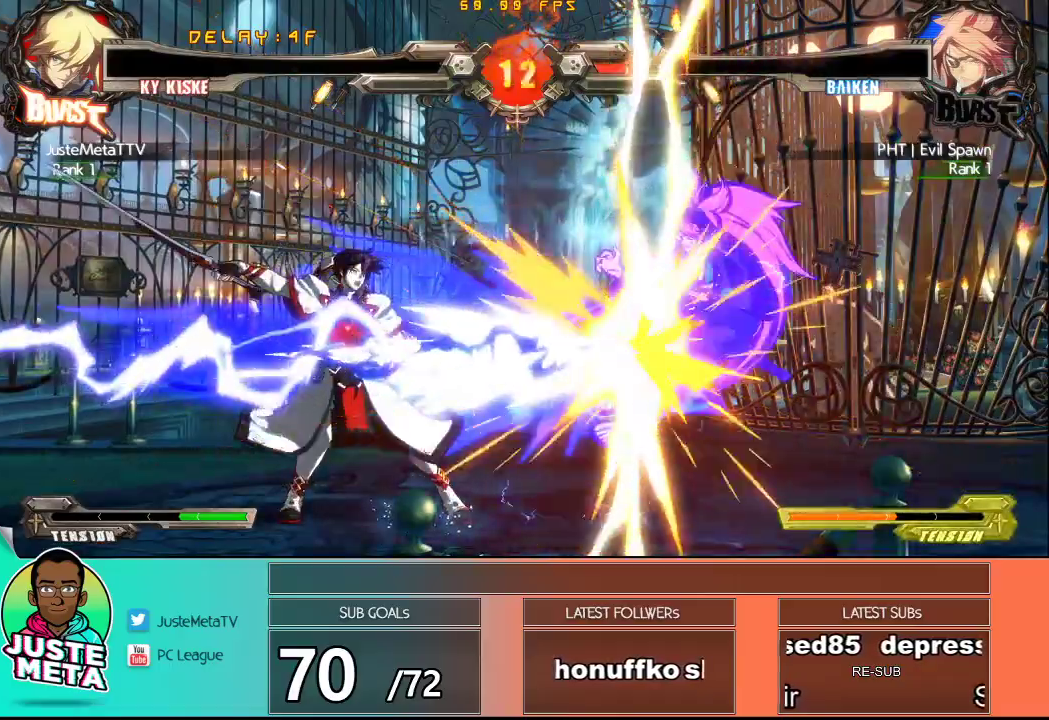
{"buttons": [], "left_stick": "right", "events": [[283, "left_stick", "right"], [333, "left_stick", "center"], [500, "left_stick", "right"]]}
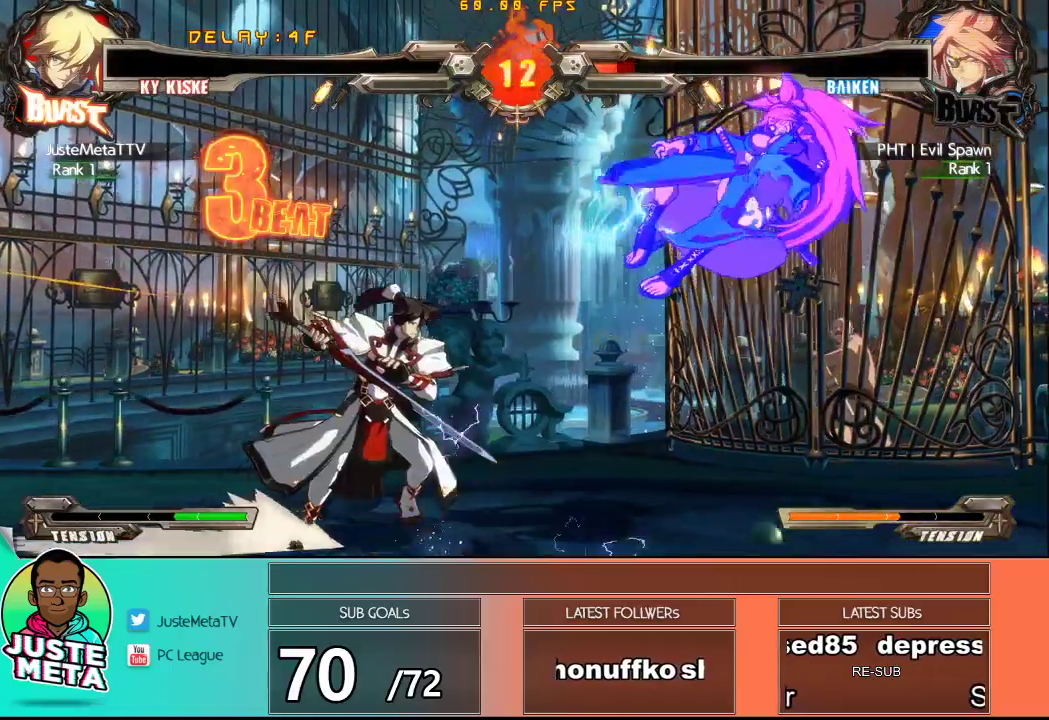
{"buttons": [], "left_stick": "right", "events": [[267, "R1", "down"], [467, "R1", "up"]]}
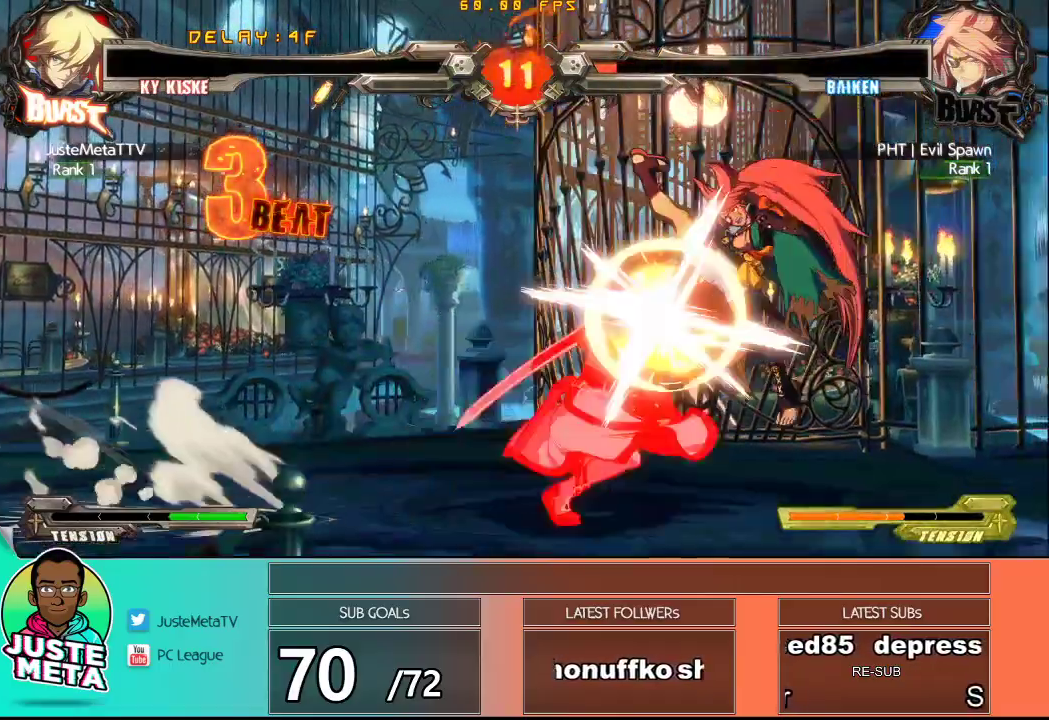
{"buttons": [], "left_stick": "center", "events": [[50, "R1", "down"], [217, "R1", "up"], [483, "left_stick", "center"]]}
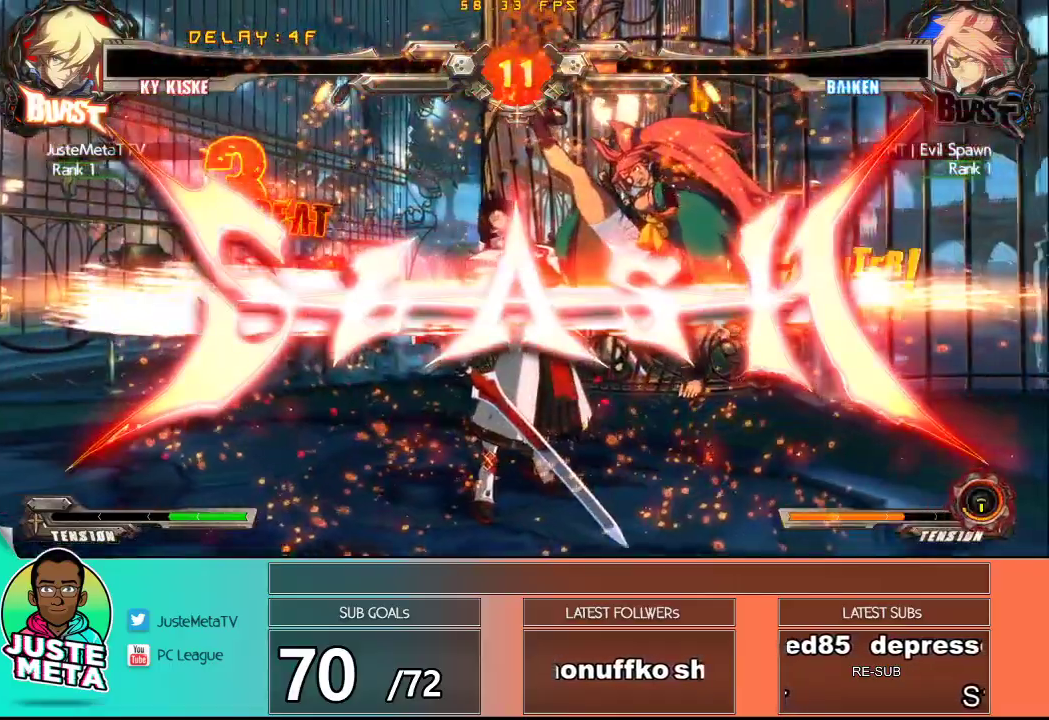
{"buttons": [], "left_stick": "center", "events": []}
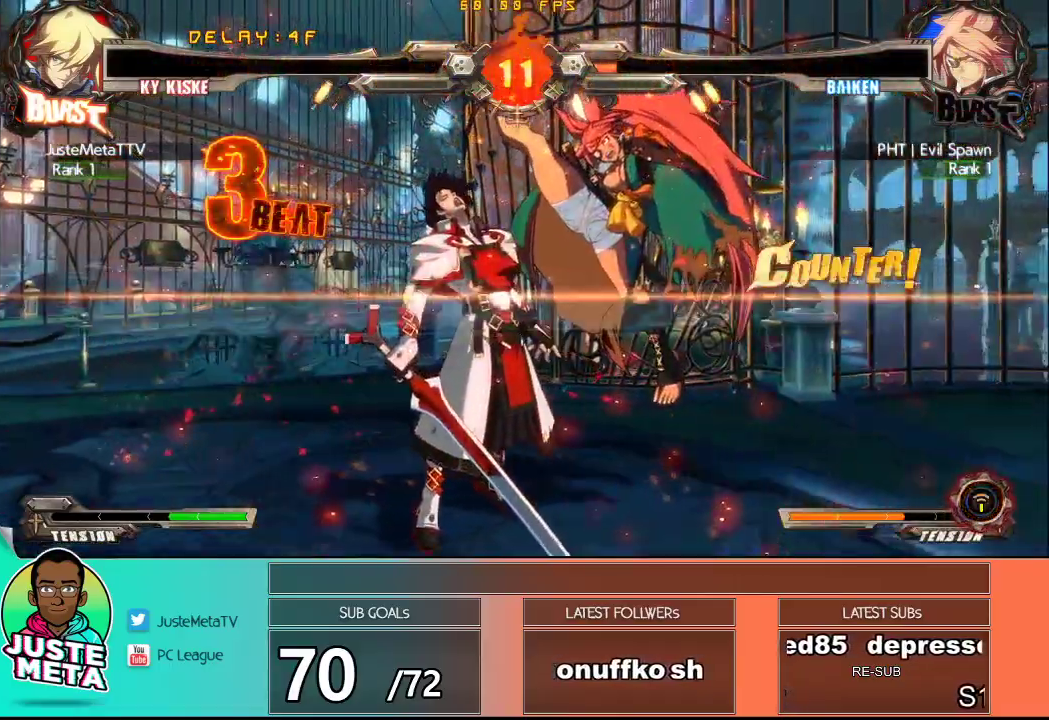
{"buttons": [], "left_stick": "center", "events": [[33, "CROSS", "down"], [33, "SQUARE", "down"], [133, "CROSS", "up"], [133, "SQUARE", "up"]]}